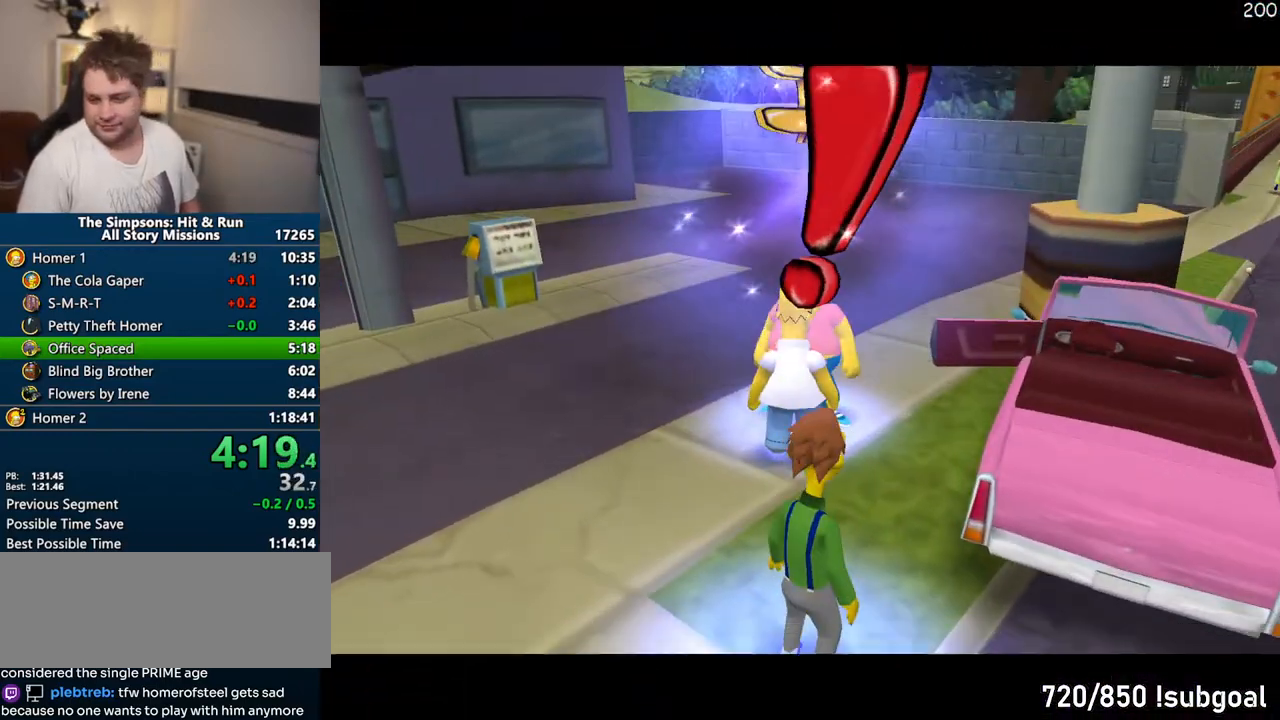
Gameplay with a controller (PlayStation layout); each line is a JSON object with the inputs held at the frame after it. "events" lists button and stick changes between this image and that frame as [ms after this image, input, new state], when the widget could be followed in between. Not read: L3 R3.
{"buttons": [], "left_stick": "center", "right_stick": "center", "events": []}
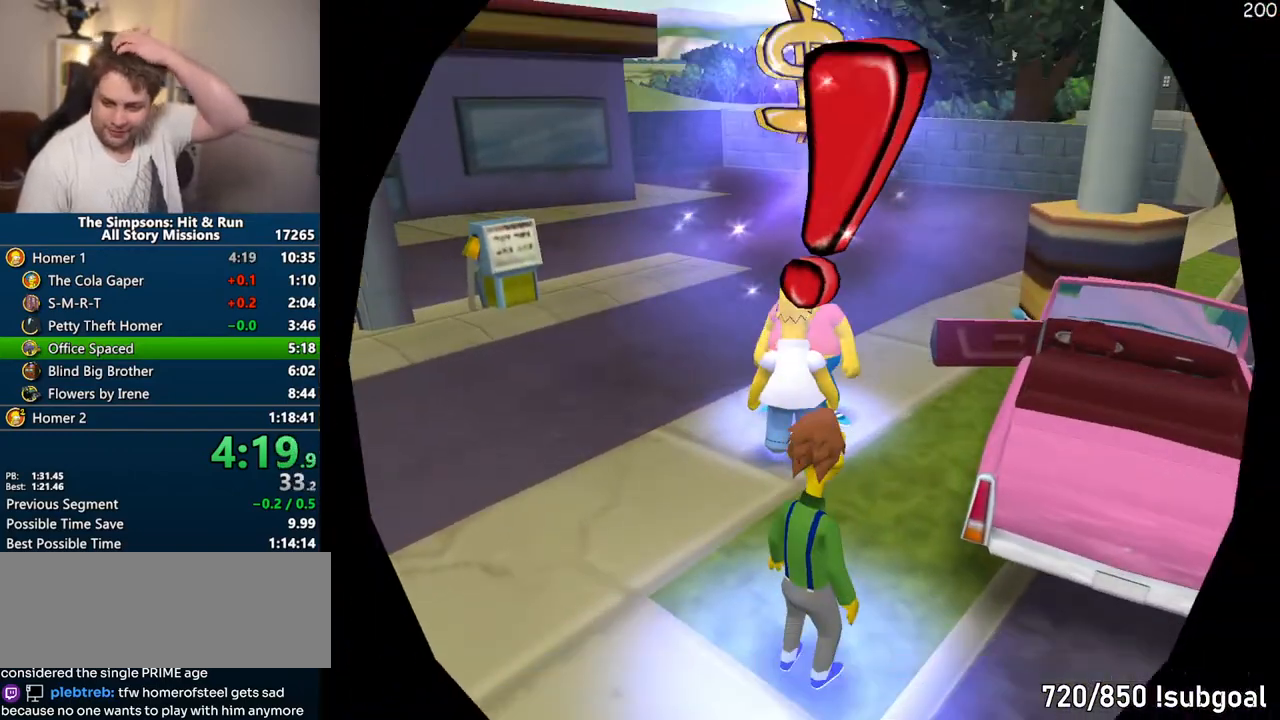
{"buttons": [], "left_stick": "center", "right_stick": "center", "events": []}
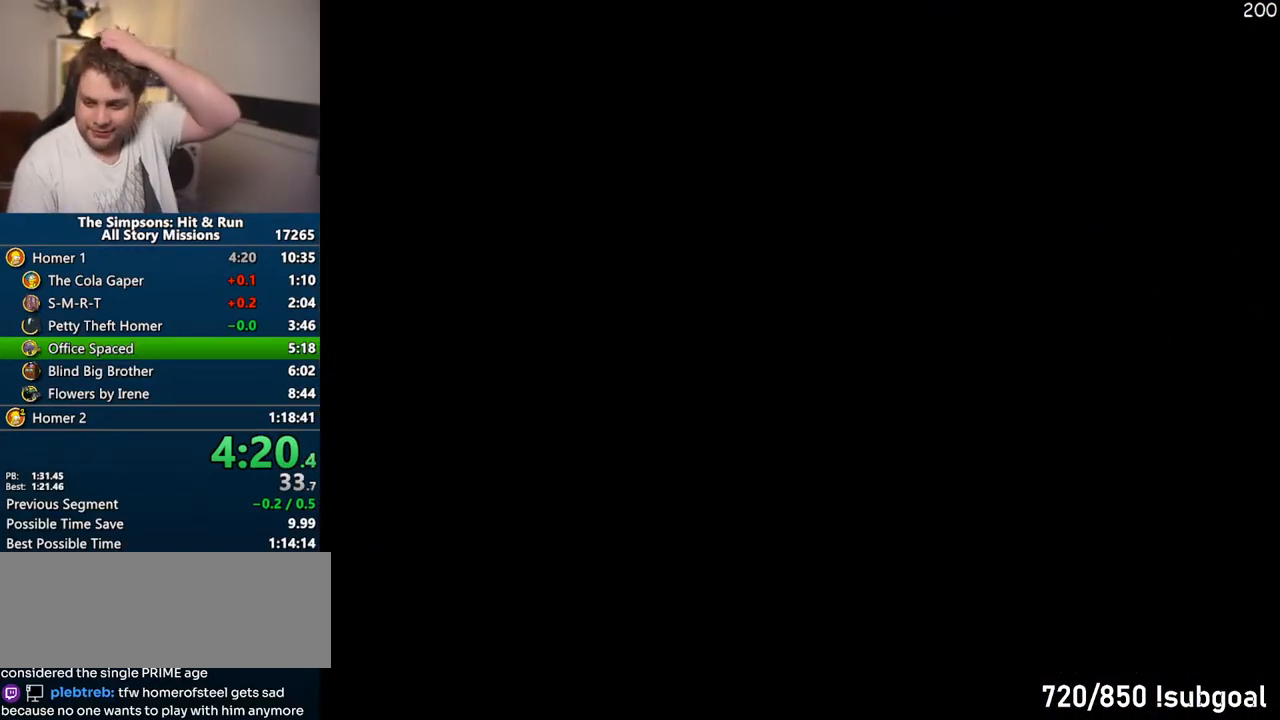
{"buttons": [], "left_stick": "center", "right_stick": "center", "events": [[233, "TRIANGLE", "down"], [317, "TRIANGLE", "up"], [400, "TRIANGLE", "down"], [483, "TRIANGLE", "up"]]}
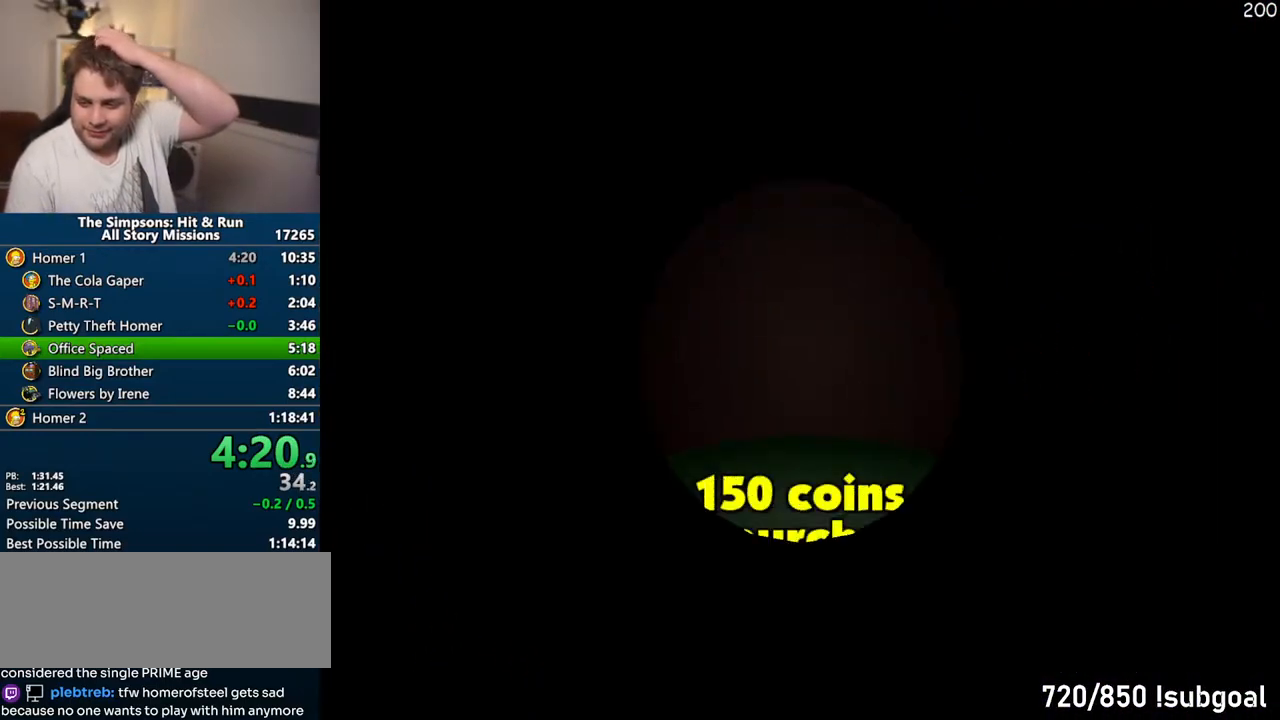
{"buttons": [], "left_stick": "center", "right_stick": "center", "events": [[67, "TRIANGLE", "down"], [167, "TRIANGLE", "up"], [233, "TRIANGLE", "down"], [317, "TRIANGLE", "up"], [383, "TRIANGLE", "down"], [483, "TRIANGLE", "up"]]}
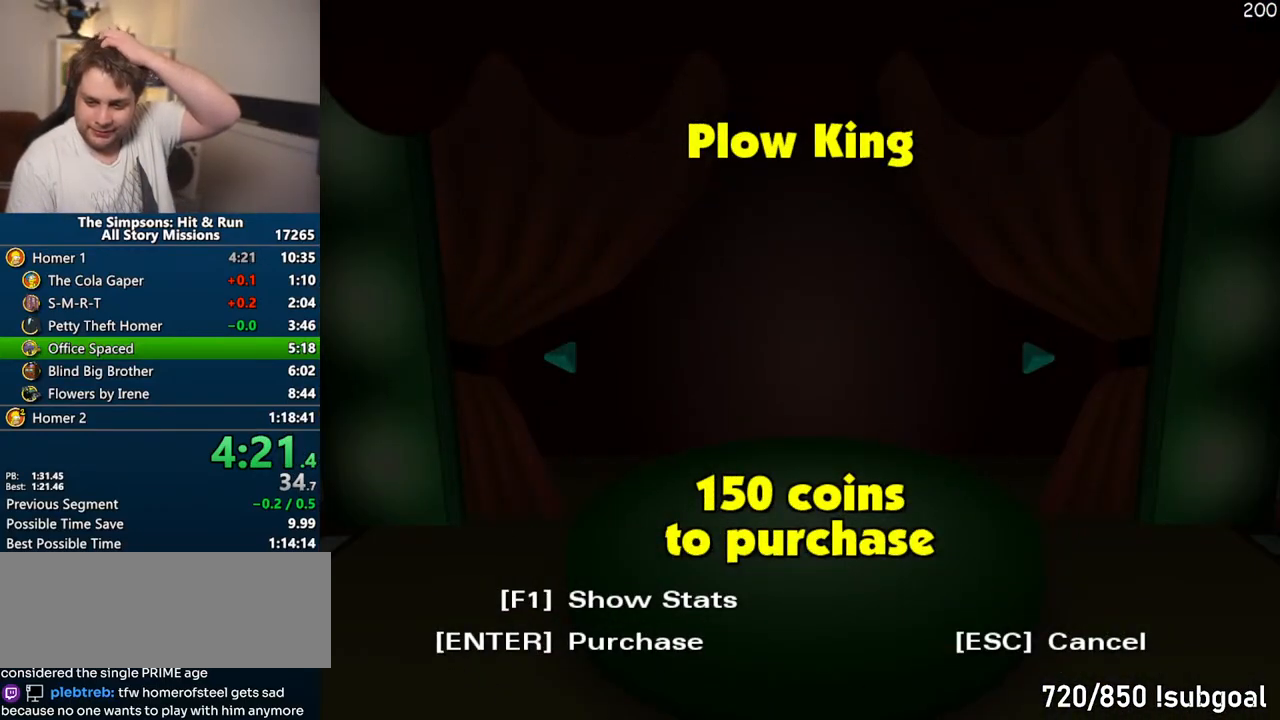
{"buttons": [], "left_stick": "center", "right_stick": "center", "events": [[67, "TRIANGLE", "down"], [133, "TRIANGLE", "up"], [217, "TRIANGLE", "down"], [300, "TRIANGLE", "up"], [383, "TRIANGLE", "down"], [483, "TRIANGLE", "up"]]}
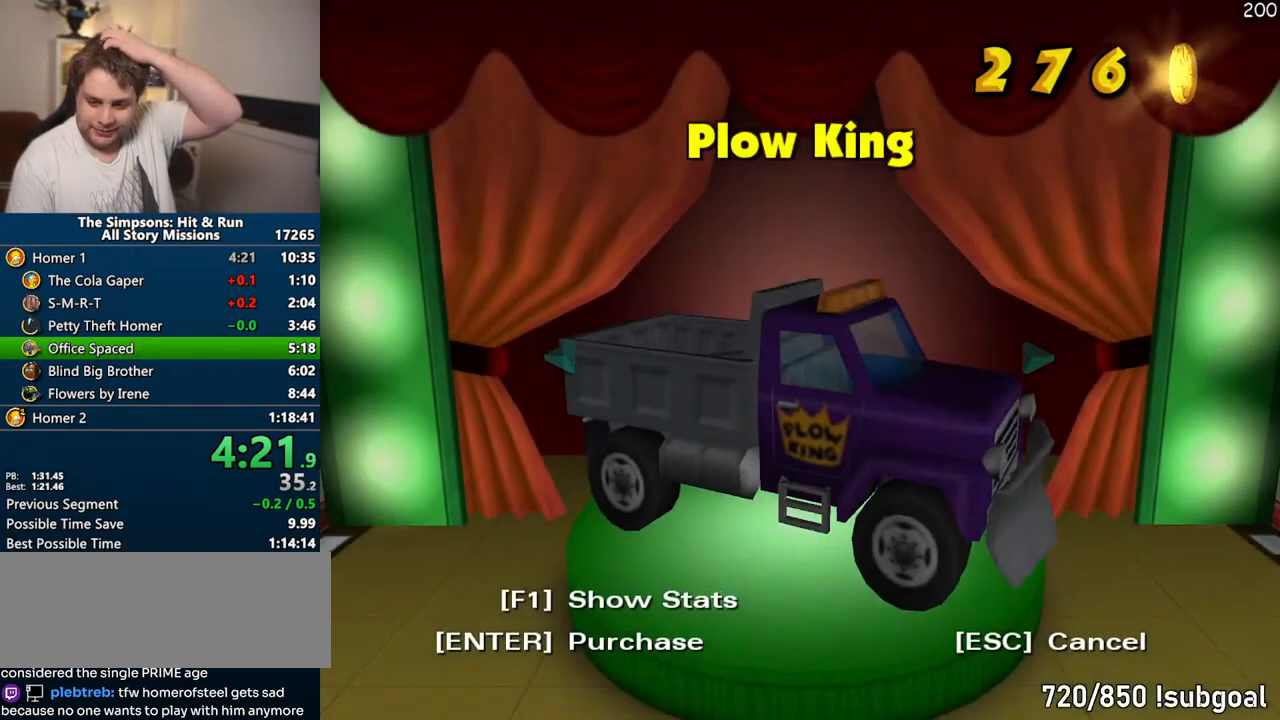
{"buttons": [], "left_stick": "center", "right_stick": "center", "events": []}
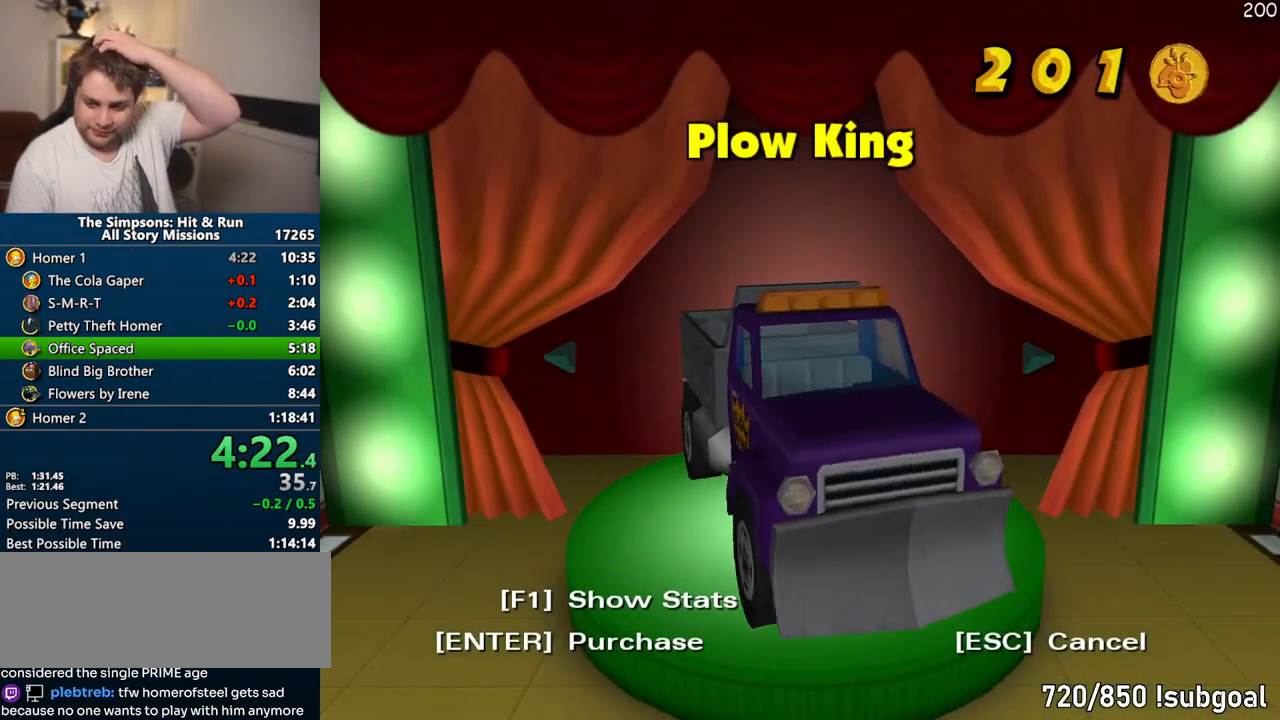
{"buttons": [], "left_stick": "center", "right_stick": "center", "events": []}
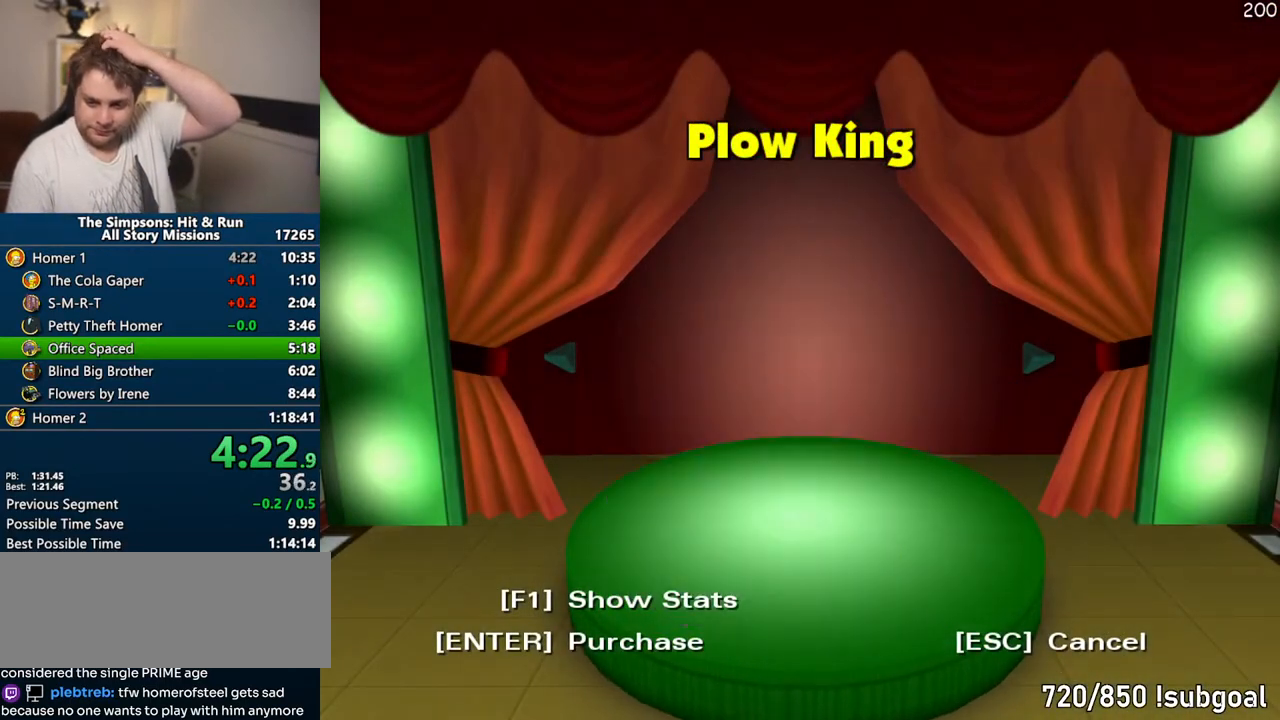
{"buttons": [], "left_stick": "center", "right_stick": "center", "events": []}
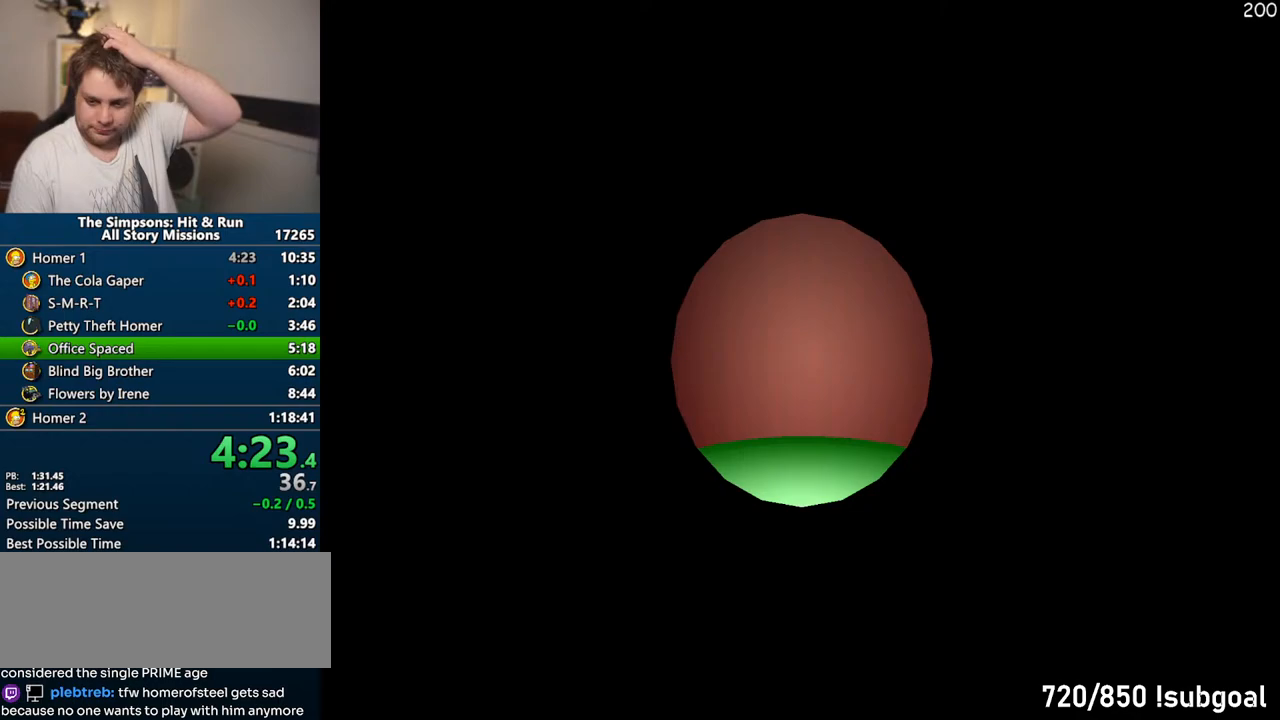
{"buttons": [], "left_stick": "center", "right_stick": "center", "events": []}
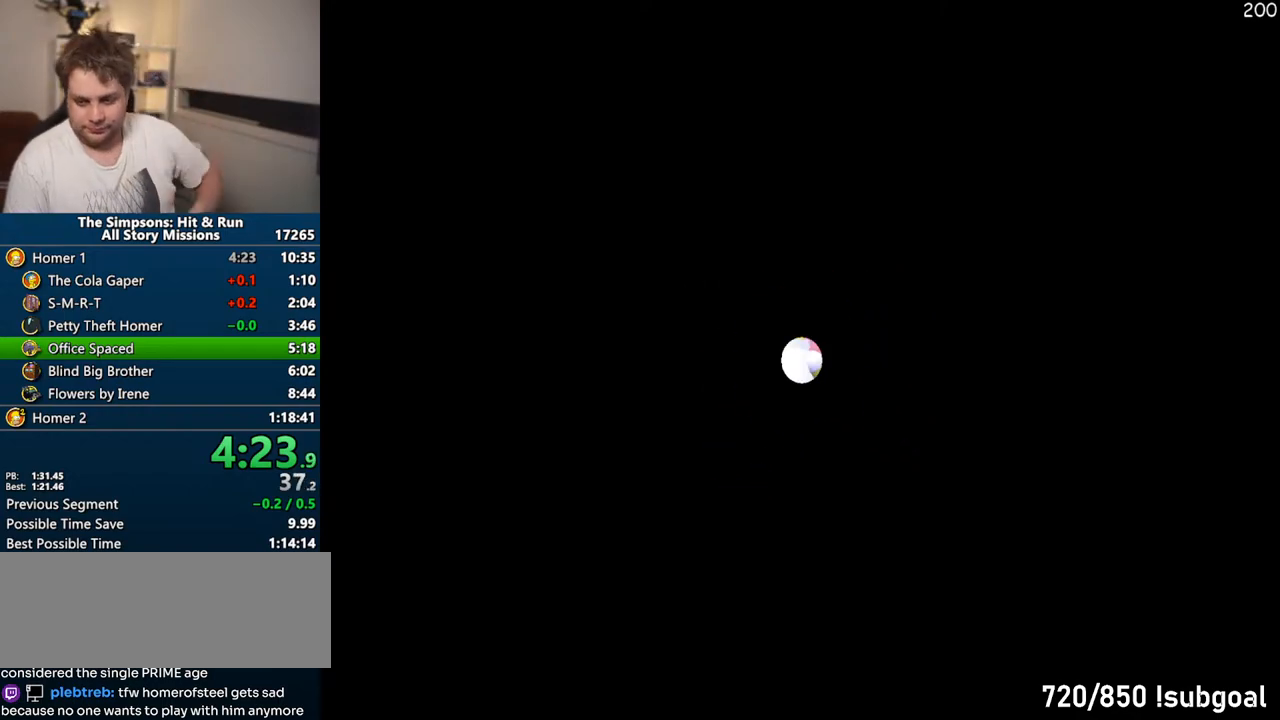
{"buttons": [], "left_stick": "down", "right_stick": "center", "events": [[217, "left_stick", "down"]]}
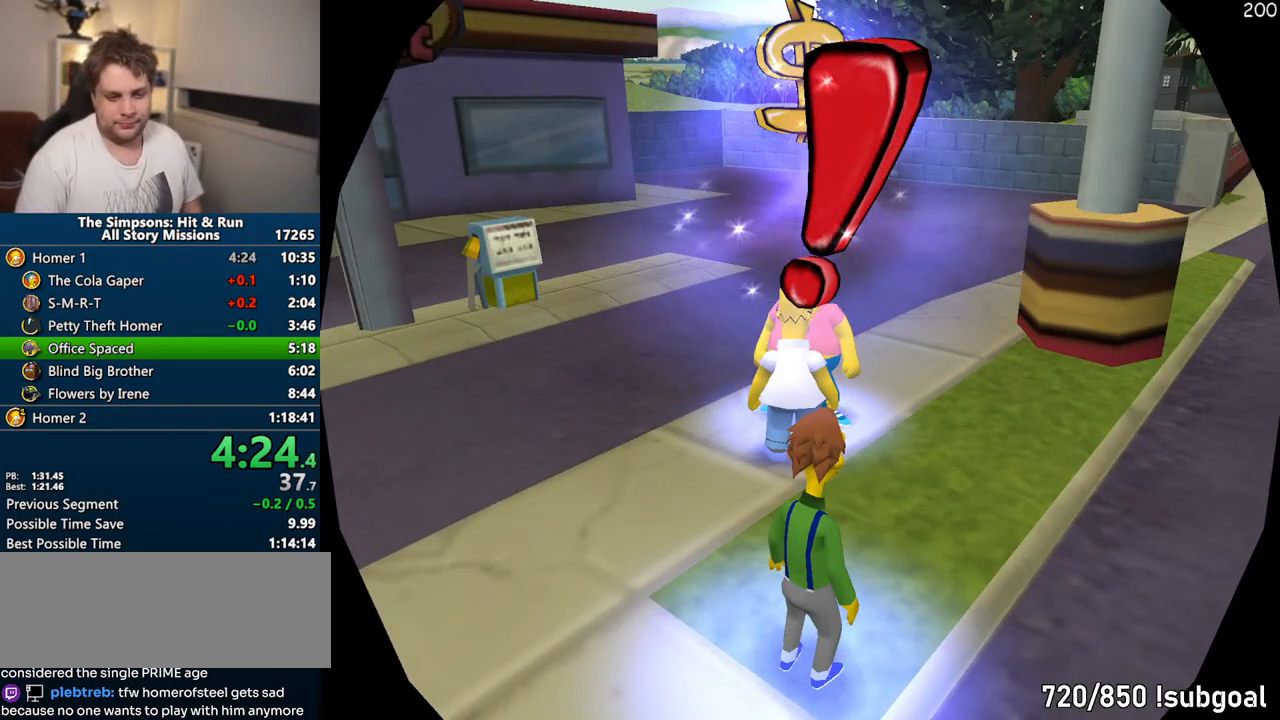
{"buttons": [], "left_stick": "down", "right_stick": "center"}
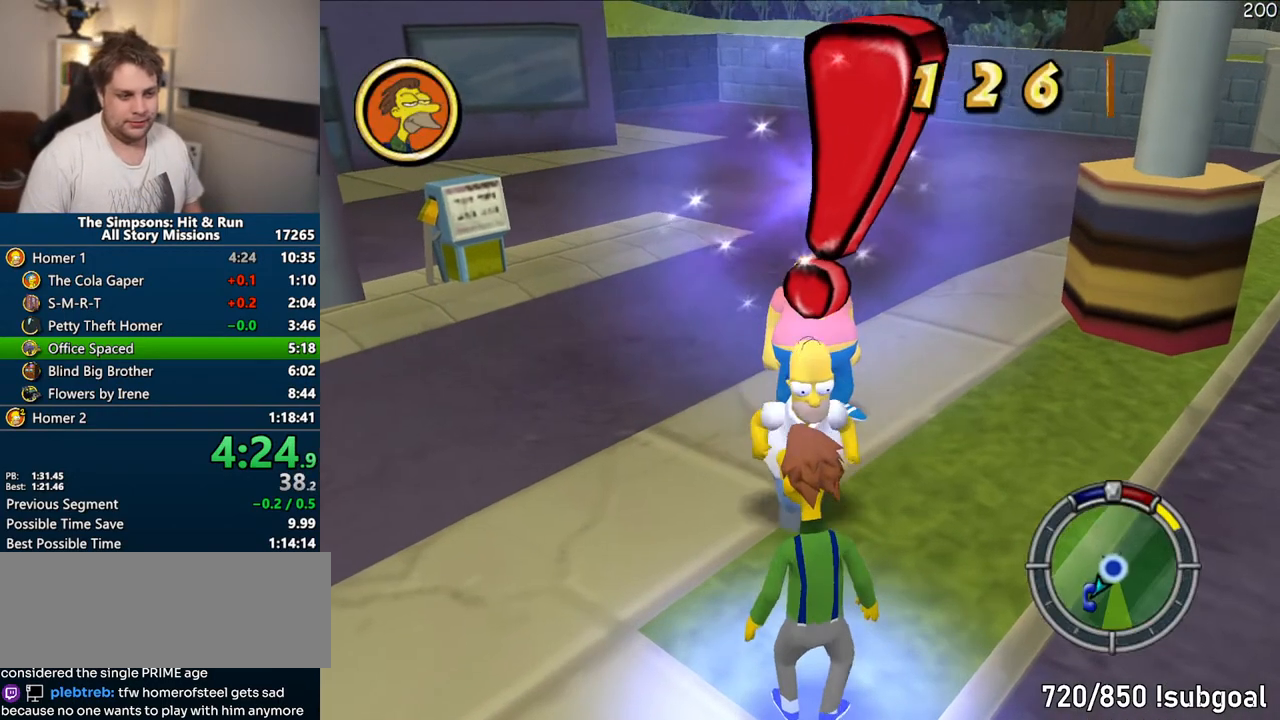
{"buttons": [], "left_stick": "center", "right_stick": "center", "events": [[250, "TRIANGLE", "down"], [283, "TRIANGLE", "up"], [367, "TRIANGLE", "down"], [433, "TRIANGLE", "up"], [450, "left_stick", "center"]]}
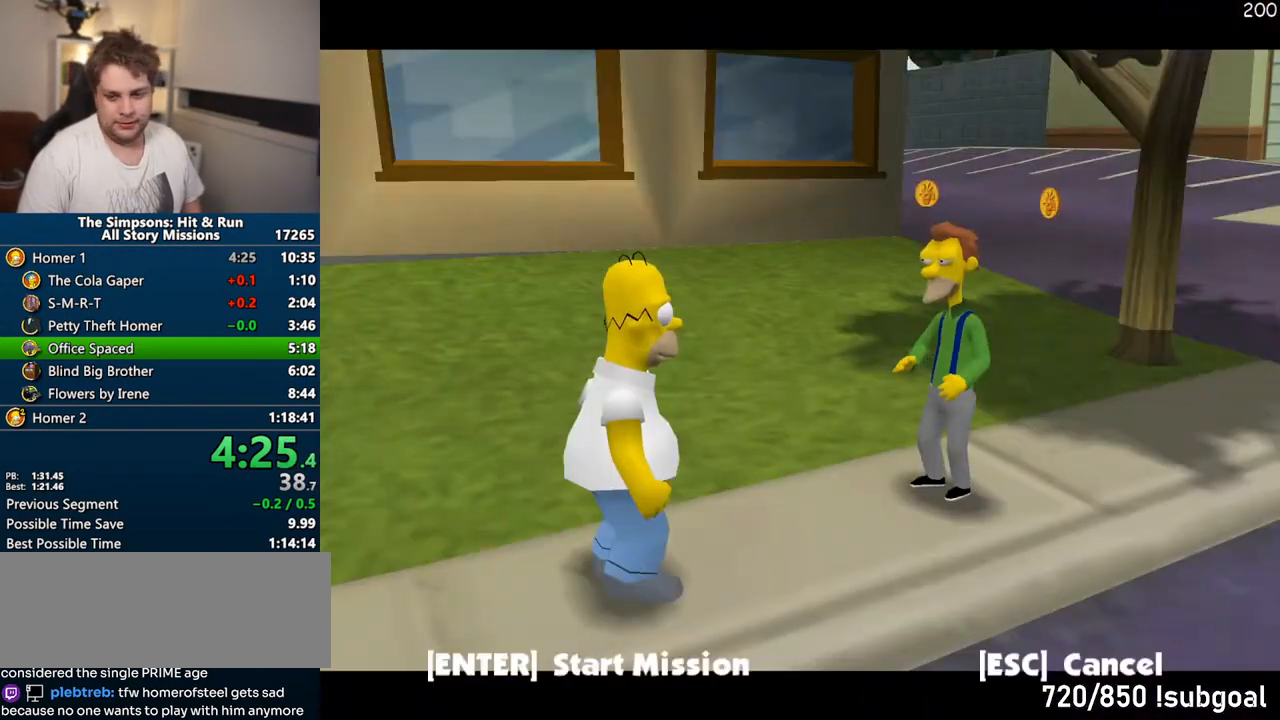
{"buttons": [], "left_stick": "center", "right_stick": "center", "events": [[317, "TRIANGLE", "down"], [417, "TRIANGLE", "up"]]}
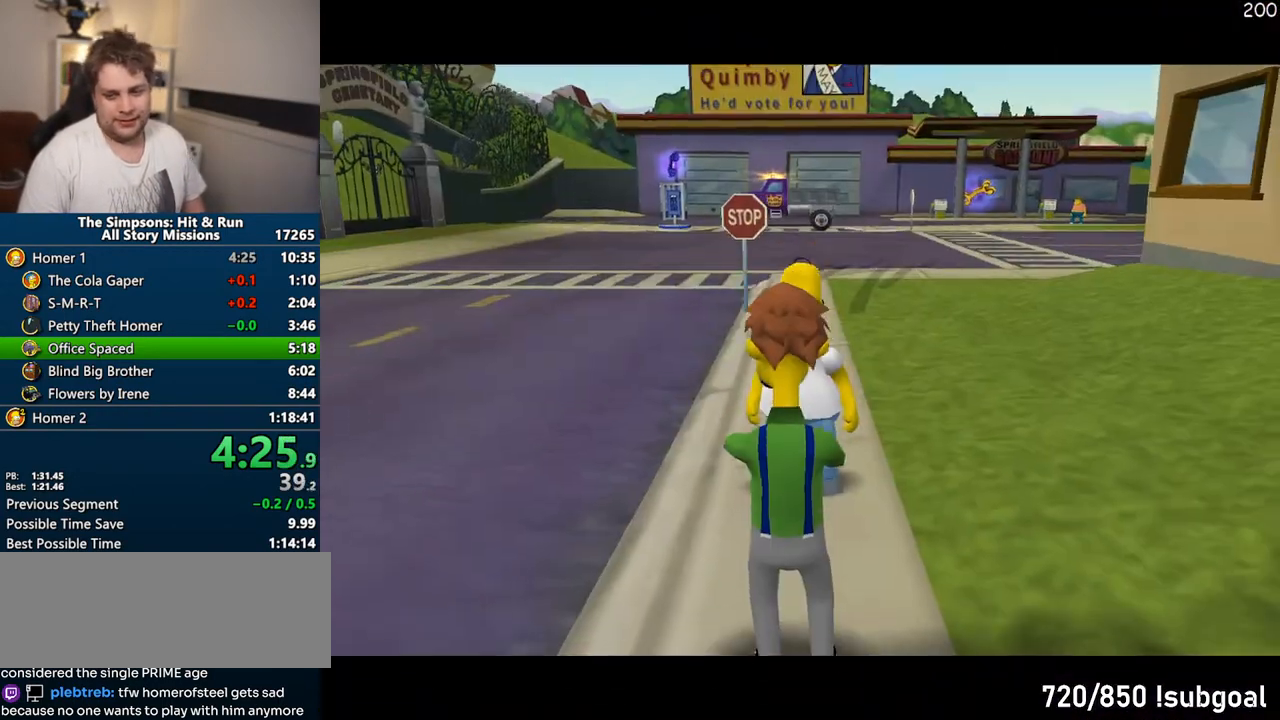
{"buttons": [], "left_stick": "center", "right_stick": "center", "events": [[183, "TRIANGLE", "down"], [217, "TRIANGLE", "up"], [300, "TRIANGLE", "down"], [350, "TRIANGLE", "up"], [400, "TRIANGLE", "down"], [450, "TRIANGLE", "up"]]}
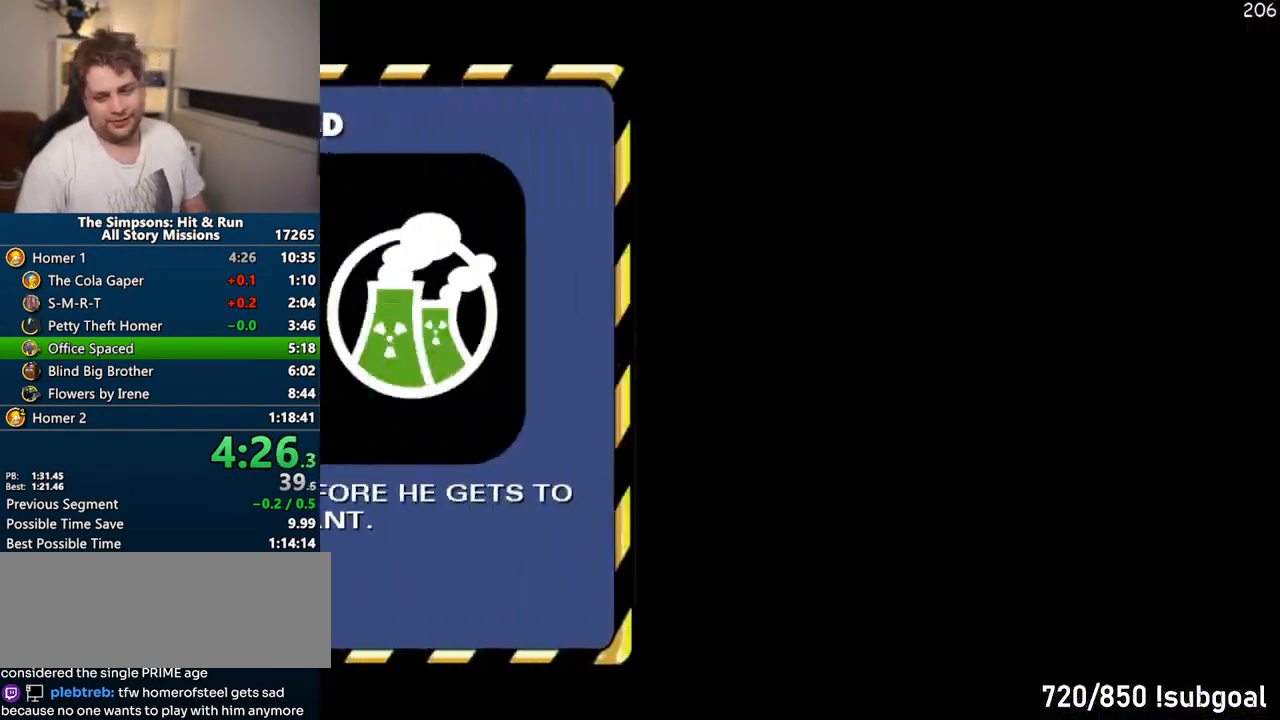
{"buttons": [], "left_stick": "center", "right_stick": "center", "events": [[17, "TRIANGLE", "down"], [83, "TRIANGLE", "up"], [133, "TRIANGLE", "down"], [183, "TRIANGLE", "up"], [267, "TRIANGLE", "down"], [300, "TRIANGLE", "up"], [367, "TRIANGLE", "down"], [450, "TRIANGLE", "up"]]}
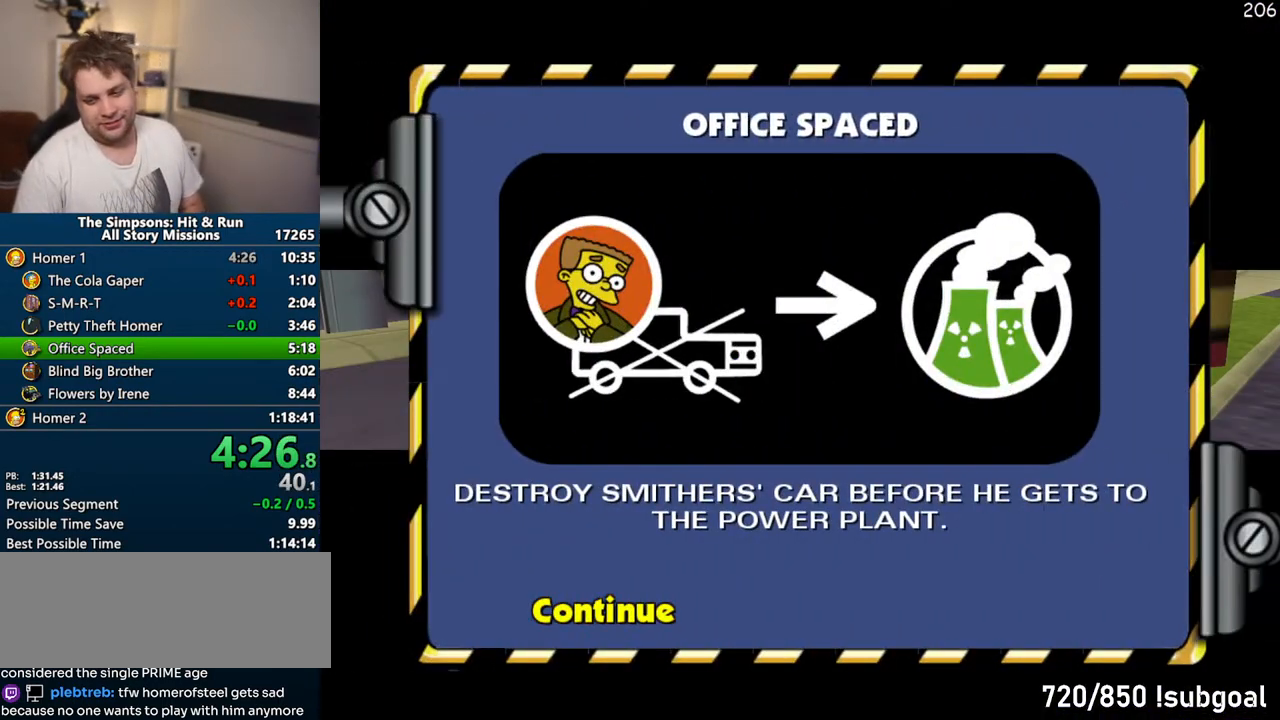
{"buttons": [], "left_stick": "center", "right_stick": "center", "events": []}
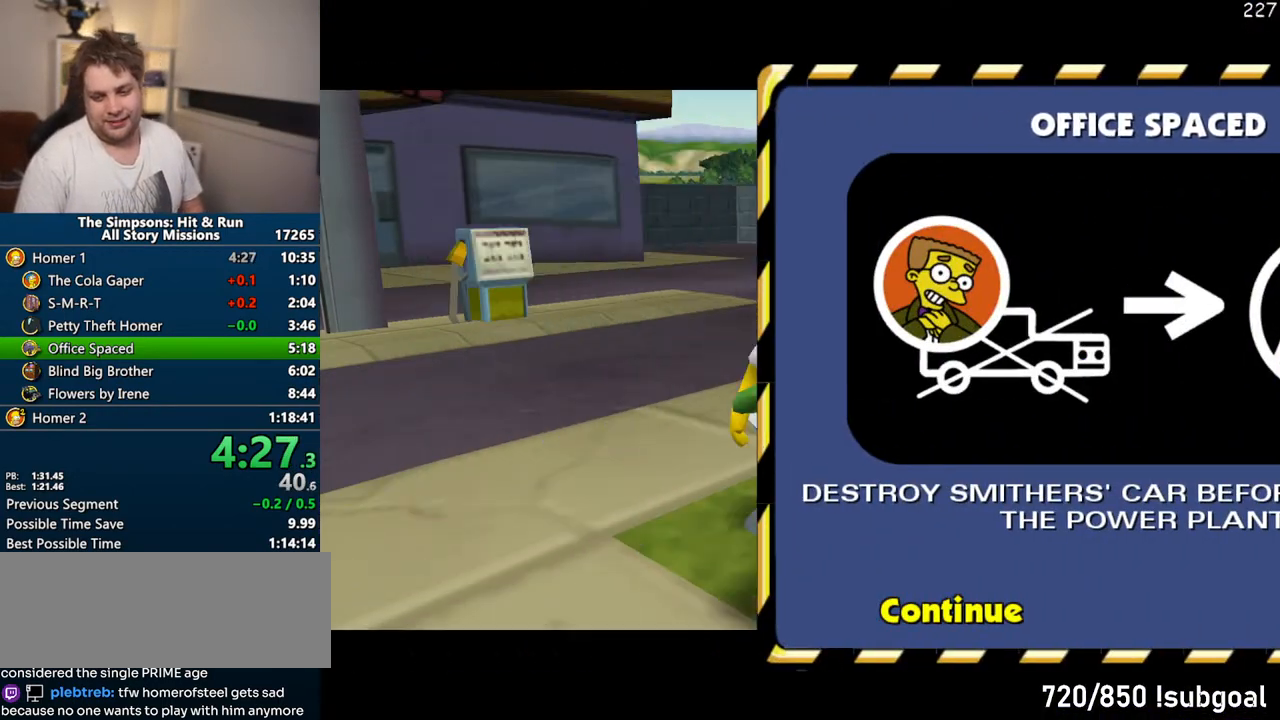
{"buttons": [], "left_stick": "center", "right_stick": "center", "events": [[300, "START", "down"], [483, "START", "up"]]}
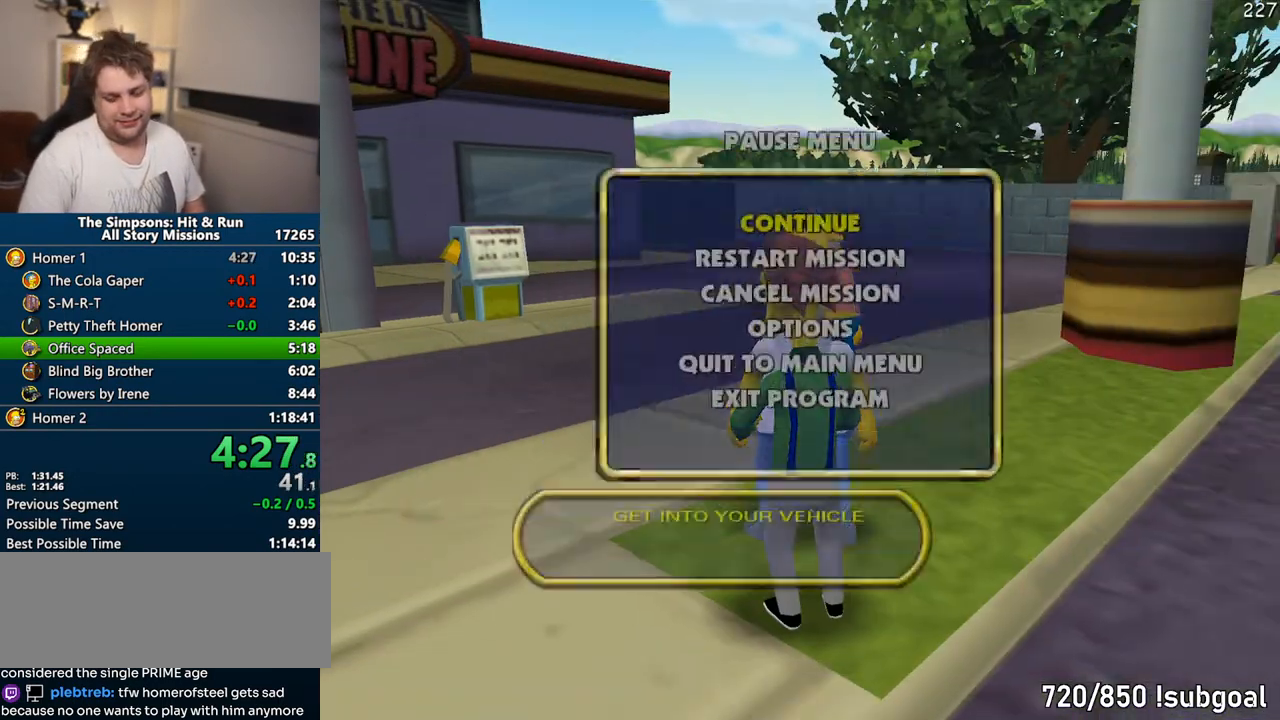
{"buttons": [], "left_stick": "center", "right_stick": "center", "events": [[117, "DPAD_DOWN", "down"], [150, "TRIANGLE", "down"], [250, "DPAD_DOWN", "up"], [267, "TRIANGLE", "up"]]}
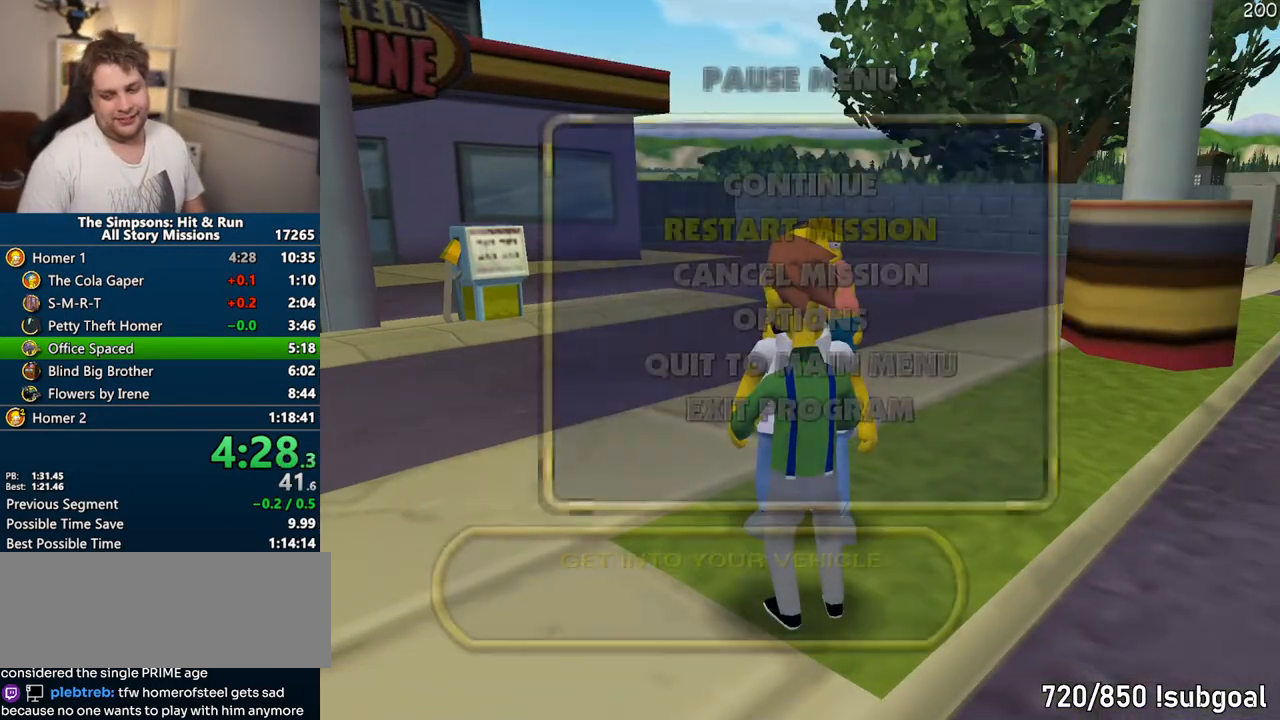
{"buttons": ["TRIANGLE", "DPAD_UP"], "left_stick": "center", "right_stick": "center", "events": [[483, "DPAD_UP", "down"], [500, "TRIANGLE", "down"]]}
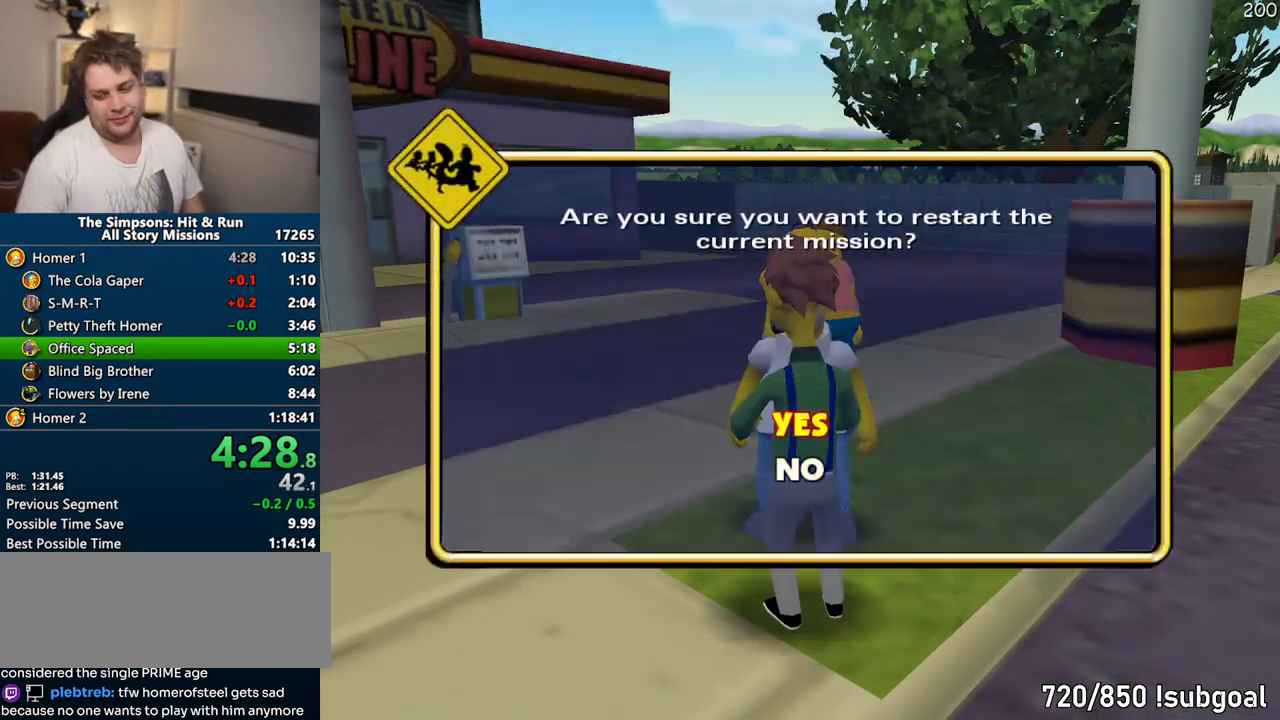
{"buttons": [], "left_stick": "center", "right_stick": "center", "events": [[133, "DPAD_UP", "up"], [167, "TRIANGLE", "up"]]}
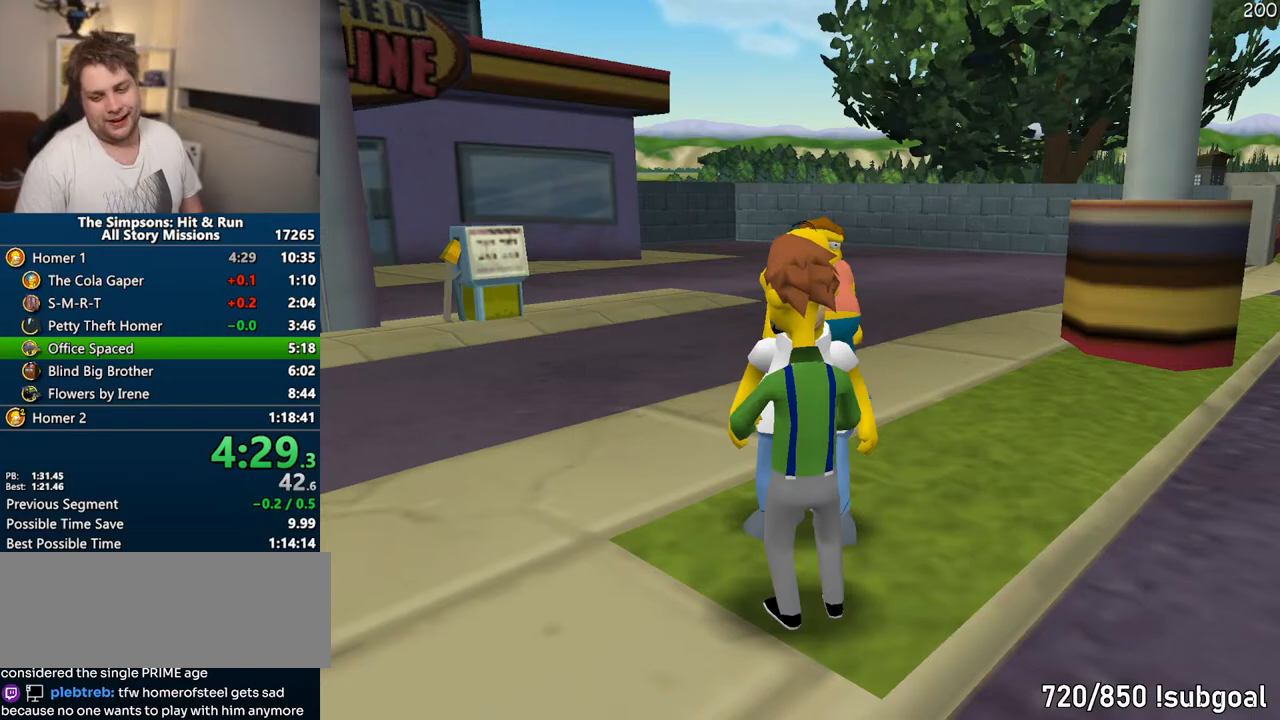
{"buttons": ["TRIANGLE"], "left_stick": "center", "right_stick": "center", "events": [[433, "TRIANGLE", "down"]]}
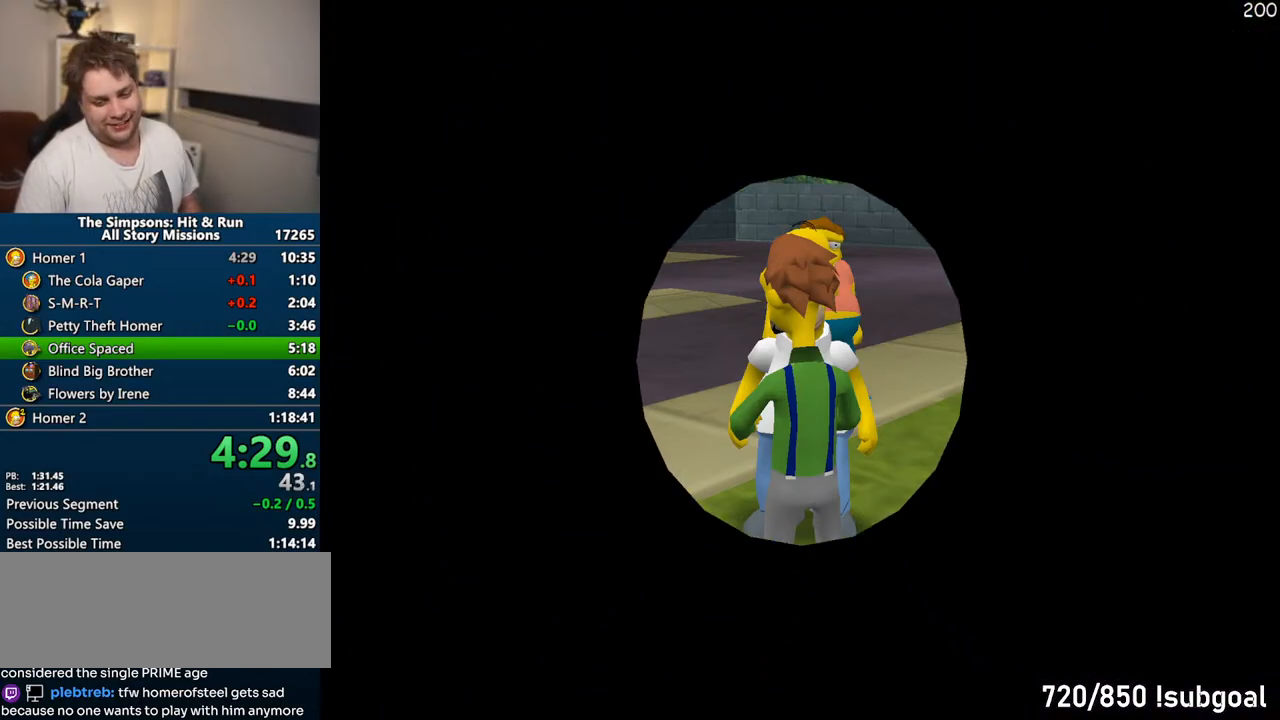
{"buttons": ["TRIANGLE"], "left_stick": "center", "right_stick": "center", "events": [[33, "TRIANGLE", "up"], [117, "TRIANGLE", "down"], [183, "TRIANGLE", "up"], [267, "TRIANGLE", "down"], [350, "TRIANGLE", "up"], [417, "TRIANGLE", "down"]]}
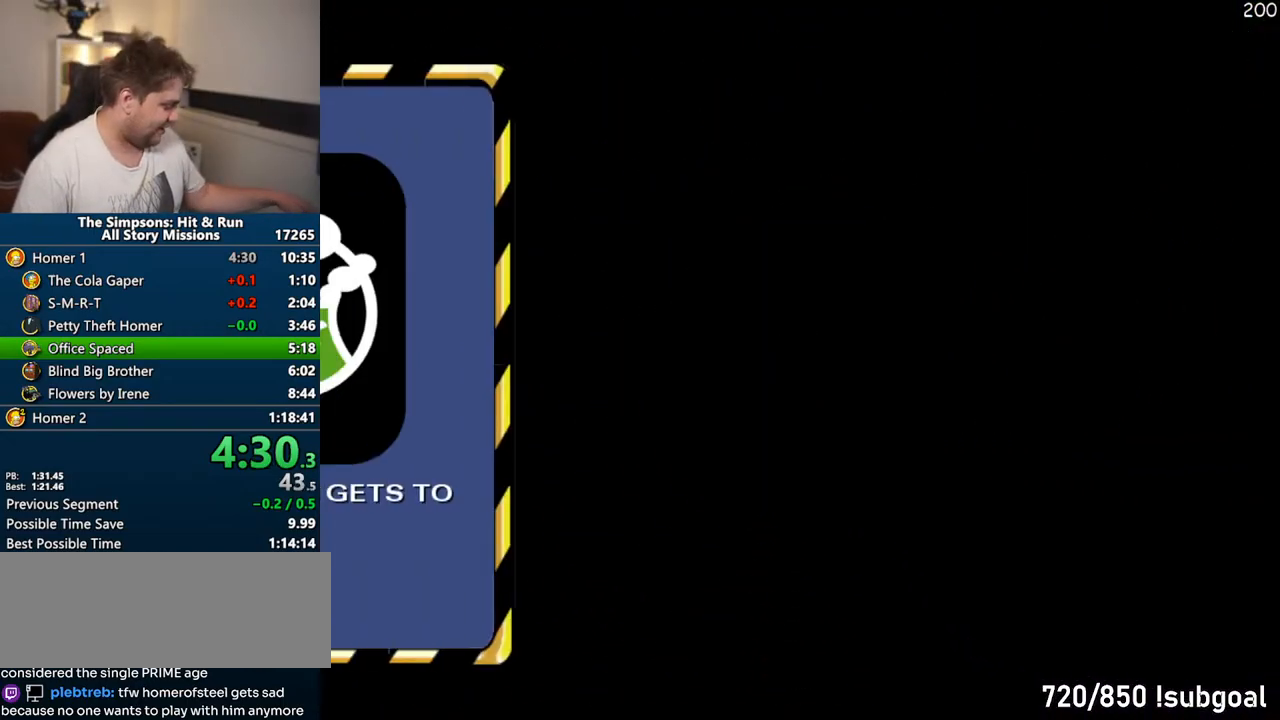
{"buttons": [], "left_stick": "center", "right_stick": "center", "events": [[17, "TRIANGLE", "up"], [83, "TRIANGLE", "down"], [167, "TRIANGLE", "up"], [250, "TRIANGLE", "down"], [300, "TRIANGLE", "up"], [400, "TRIANGLE", "down"], [483, "TRIANGLE", "up"]]}
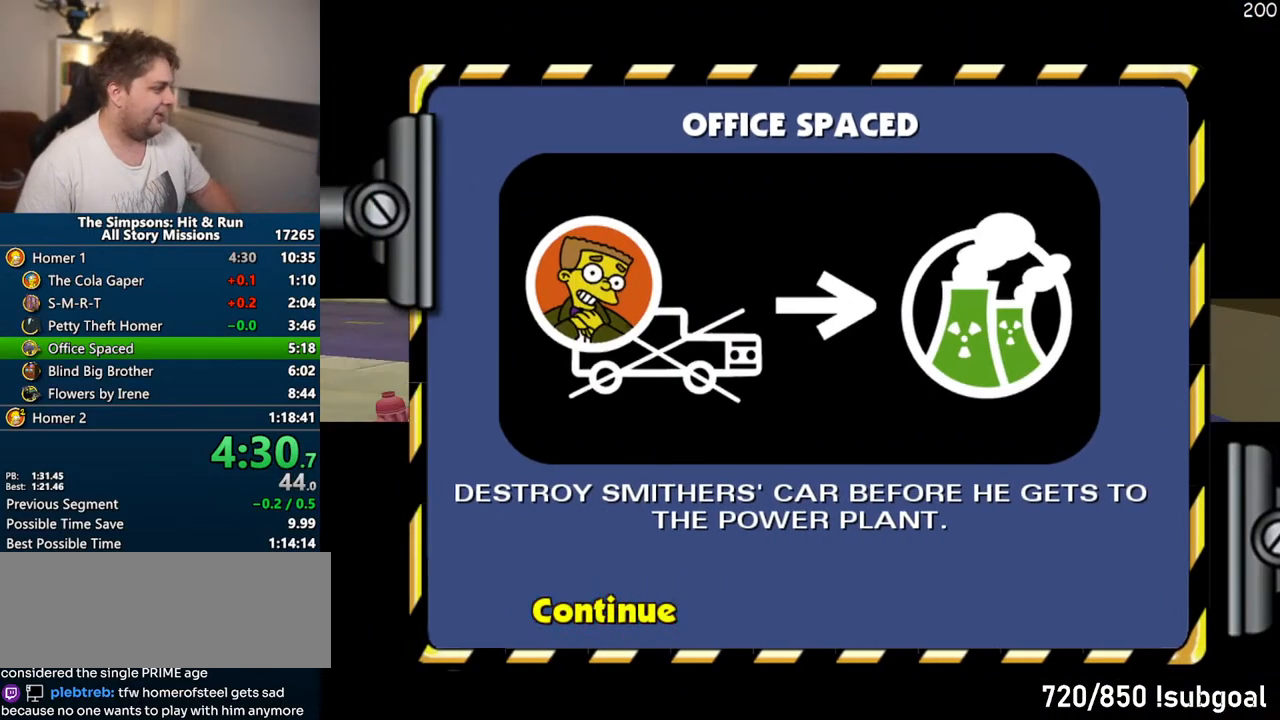
{"buttons": ["CROSS"], "left_stick": "center", "right_stick": "center", "events": [[67, "TRIANGLE", "down"], [150, "TRIANGLE", "up"], [233, "CROSS", "down"]]}
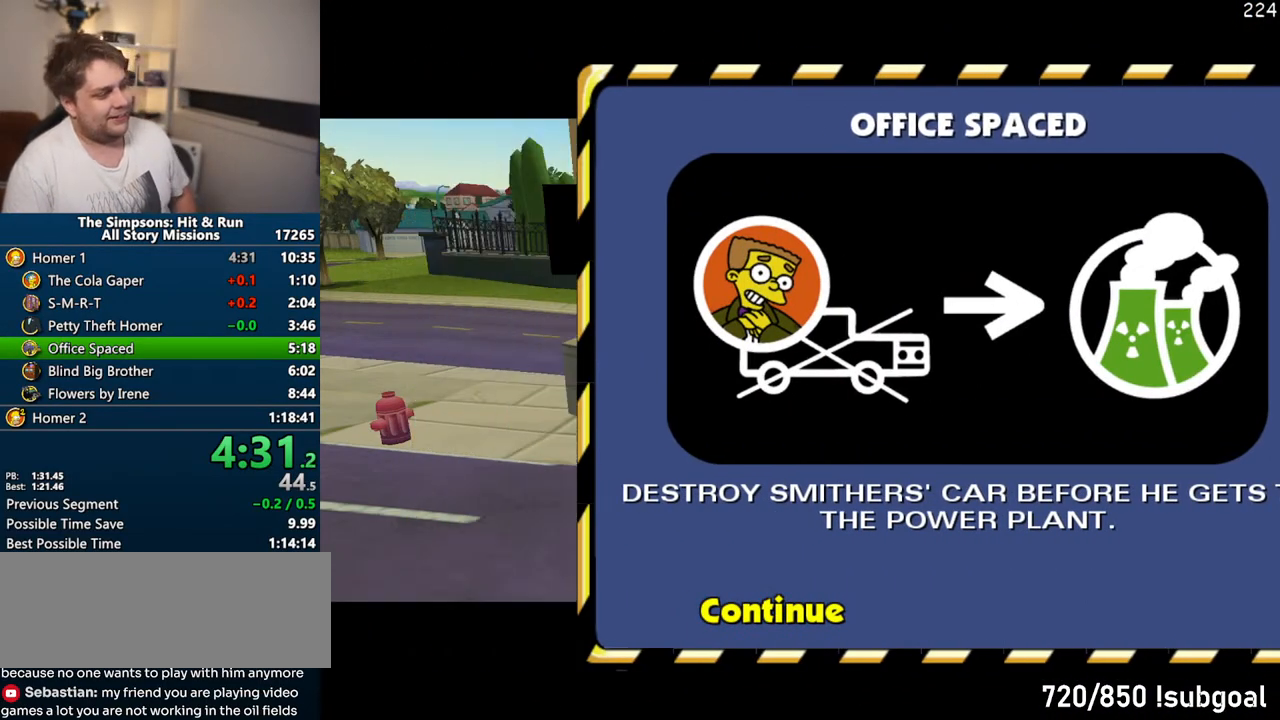
{"buttons": ["CROSS"], "left_stick": "center", "right_stick": "center", "events": []}
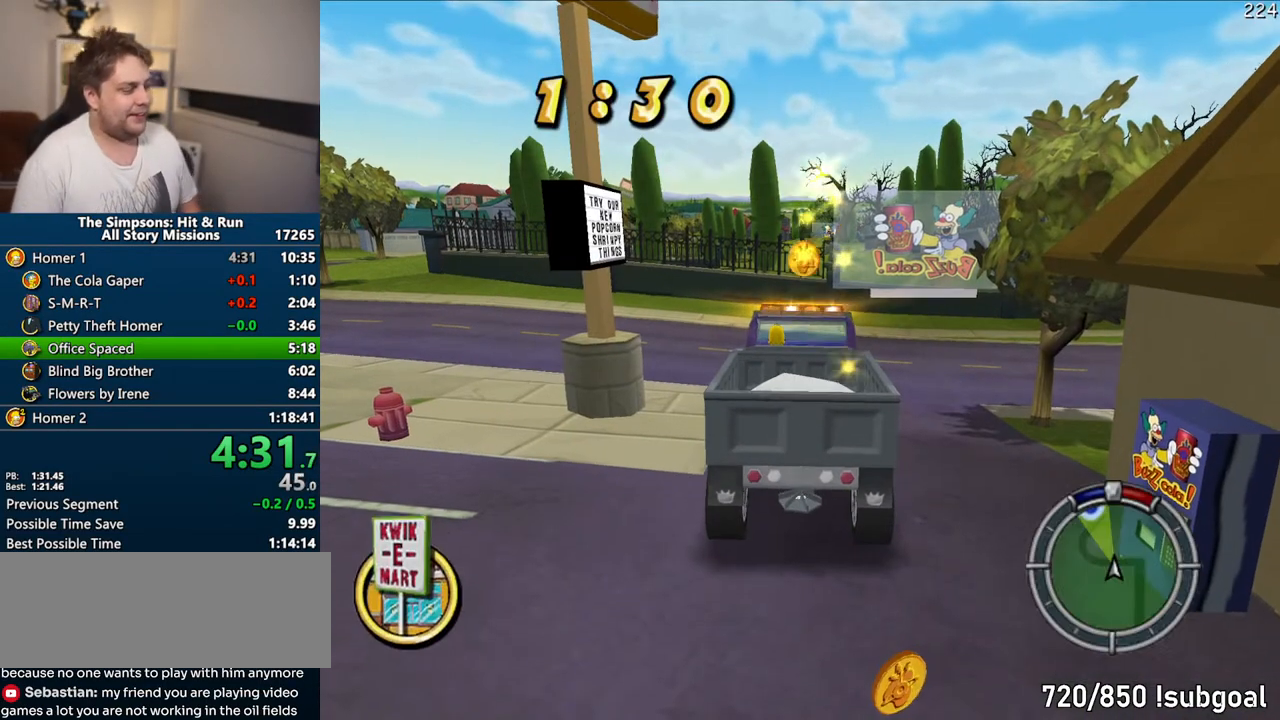
{"buttons": ["CROSS"], "left_stick": "left", "right_stick": "center", "events": [[367, "left_stick", "up-left"], [417, "left_stick", "left"]]}